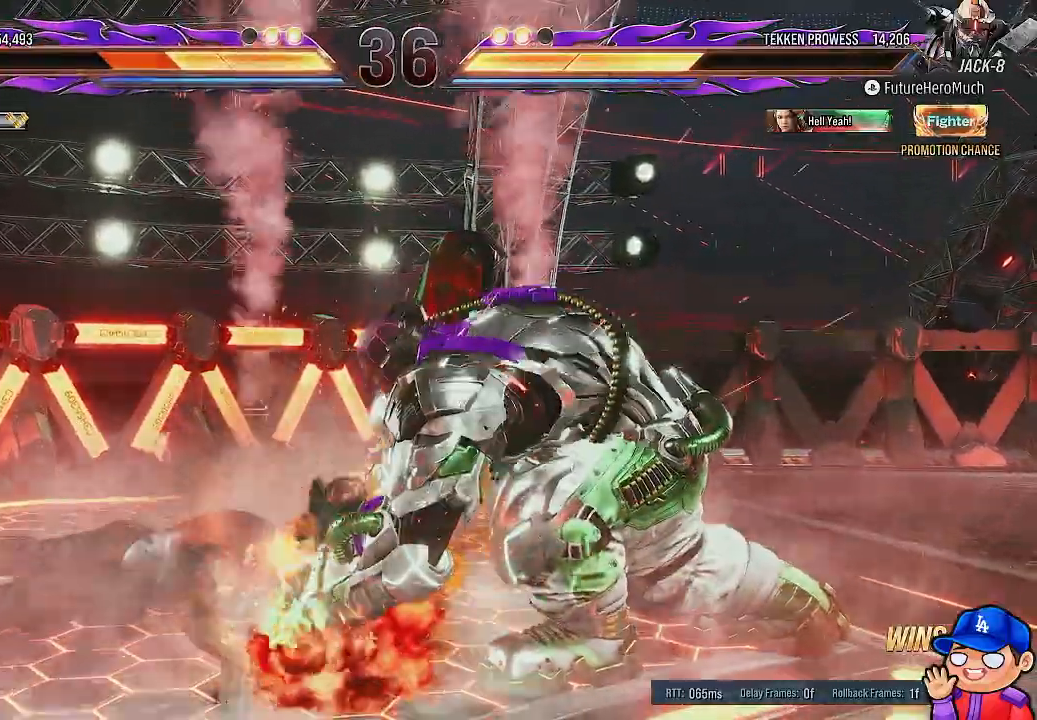
Gameplay with a controller (PlayStation layout); each line is a JSON object with the inputs held at the frame after it. "events" lists button and stick changes between this image and that frame as [ms after this image, input, new state], when the widget could be followed in between. Not read: DPAD_RIGHT L3 R3.
{"buttons": ["SQUARE"], "left_stick": "center", "right_stick": "center", "events": [[383, "CIRCLE", "down"], [383, "SQUARE", "down"], [500, "CIRCLE", "up"]]}
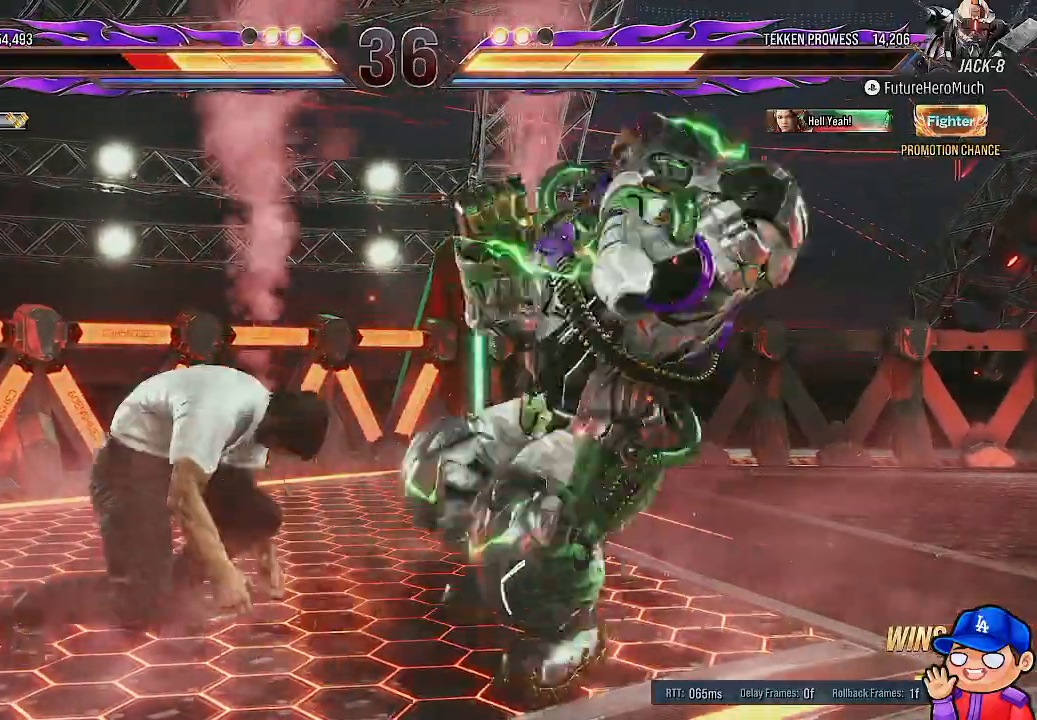
{"buttons": [], "left_stick": "center", "right_stick": "center", "events": [[17, "SQUARE", "up"], [67, "SQUARE", "down"], [167, "SQUARE", "up"], [233, "SQUARE", "down"], [317, "SQUARE", "up"], [383, "SQUARE", "down"], [483, "SQUARE", "up"]]}
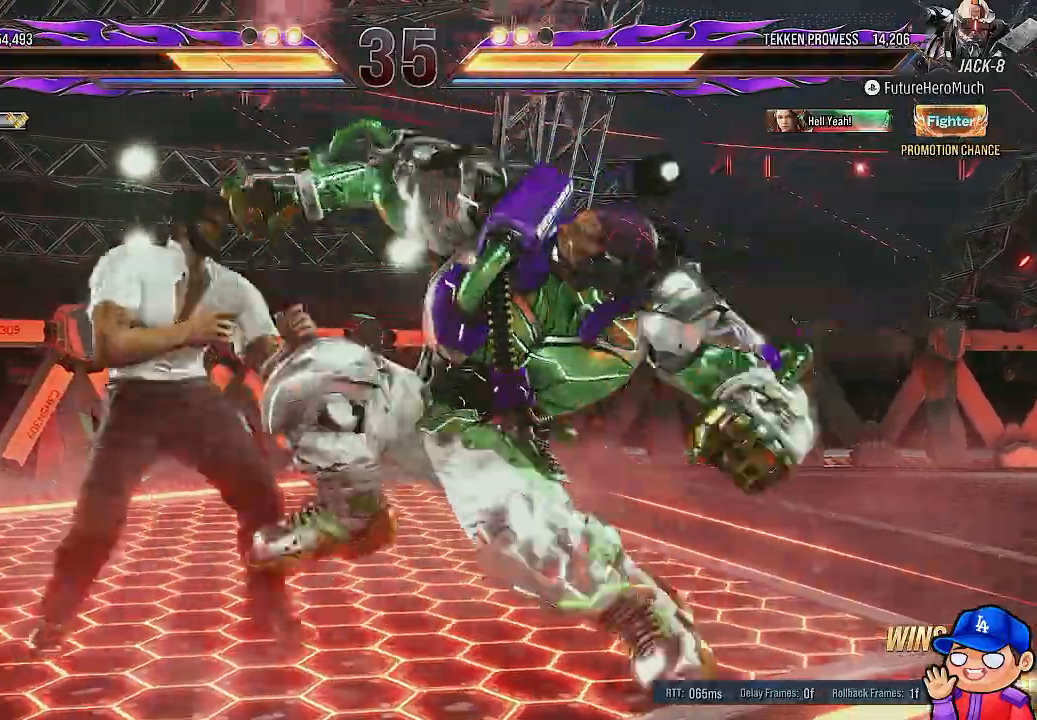
{"buttons": ["DPAD_LEFT"], "left_stick": "center", "right_stick": "center", "events": [[50, "SQUARE", "down"], [150, "SQUARE", "up"], [433, "DPAD_LEFT", "down"]]}
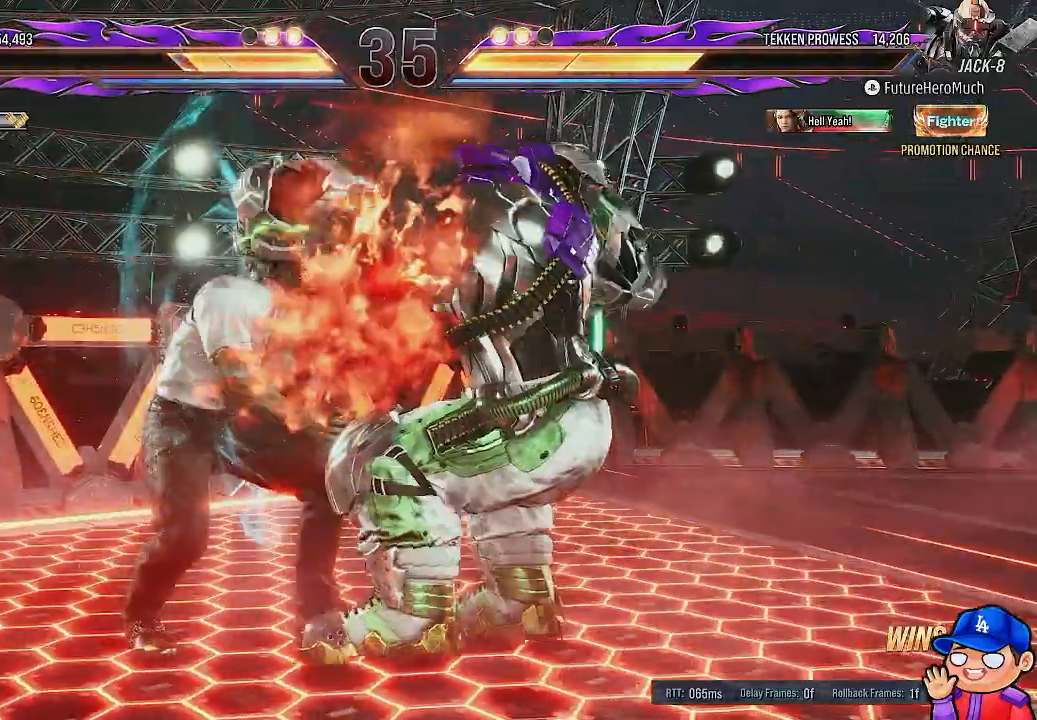
{"buttons": ["DPAD_LEFT"], "left_stick": "center", "right_stick": "center", "events": [[50, "DPAD_LEFT", "up"], [117, "DPAD_DOWN", "down"], [150, "DPAD_LEFT", "down"], [200, "DPAD_DOWN", "up"], [233, "SQUARE", "down"], [333, "SQUARE", "up"], [400, "DPAD_LEFT", "up"], [500, "DPAD_LEFT", "down"]]}
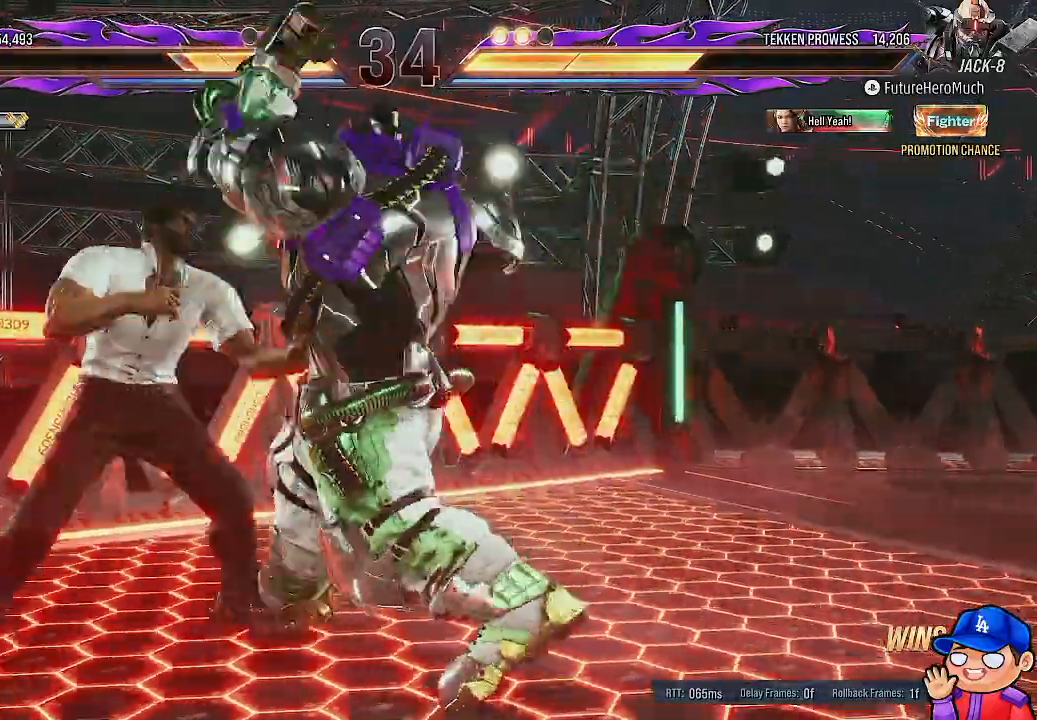
{"buttons": [], "left_stick": "center", "right_stick": "center", "events": [[117, "DPAD_LEFT", "up"], [283, "DPAD_LEFT", "down"], [500, "DPAD_LEFT", "up"]]}
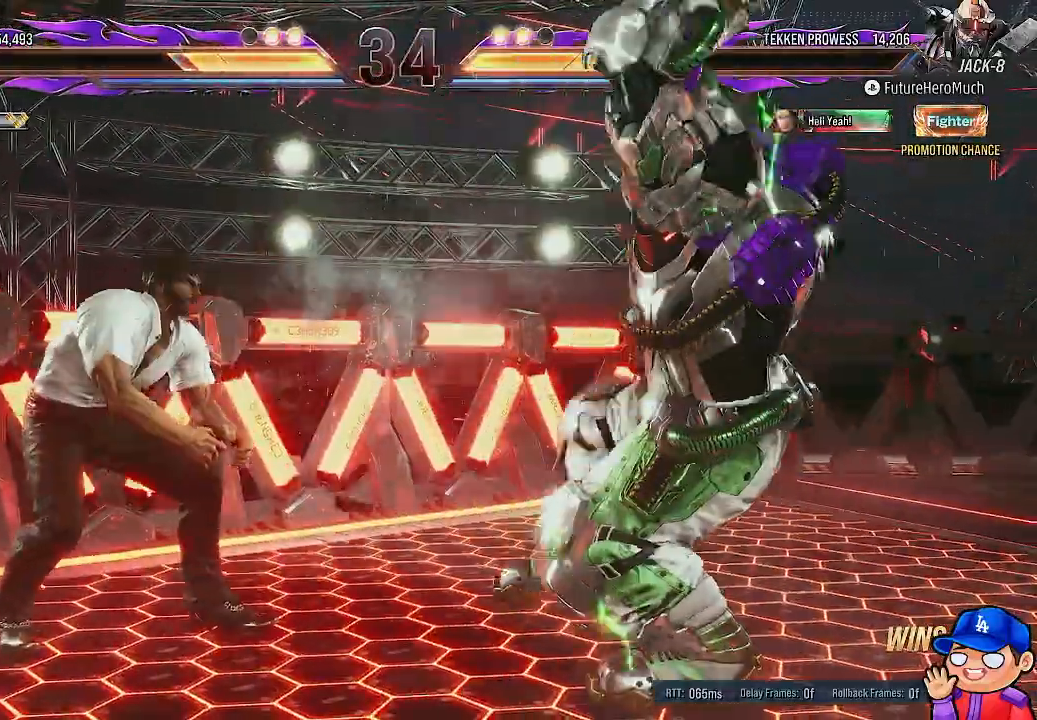
{"buttons": [], "left_stick": "center", "right_stick": "center", "events": [[100, "DPAD_DOWN", "down"], [117, "DPAD_DOWN", "up"]]}
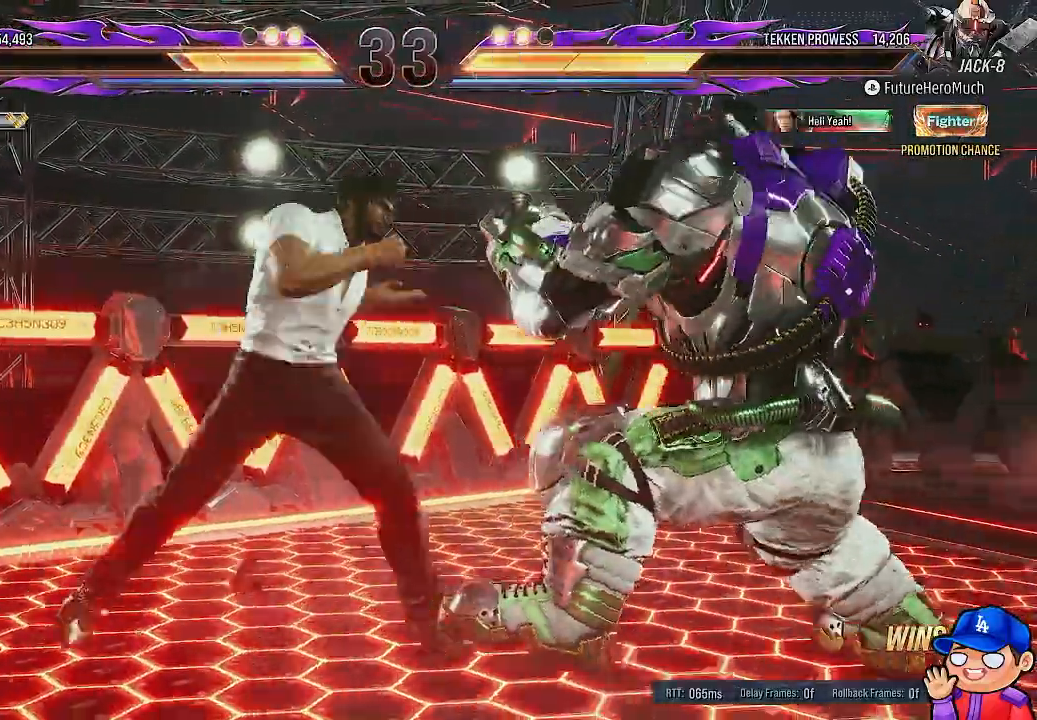
{"buttons": ["DPAD_DOWN", "DPAD_LEFT"], "left_stick": "center", "right_stick": "center", "events": [[67, "DPAD_DOWN", "down"], [67, "DPAD_LEFT", "down"]]}
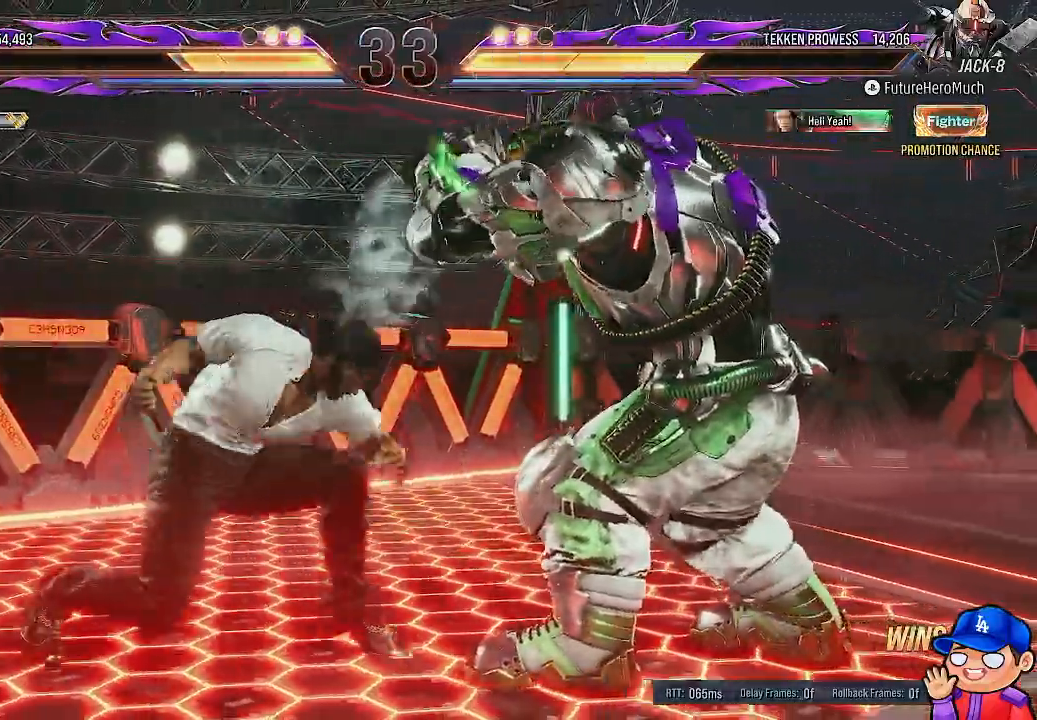
{"buttons": [], "left_stick": "center", "right_stick": "center"}
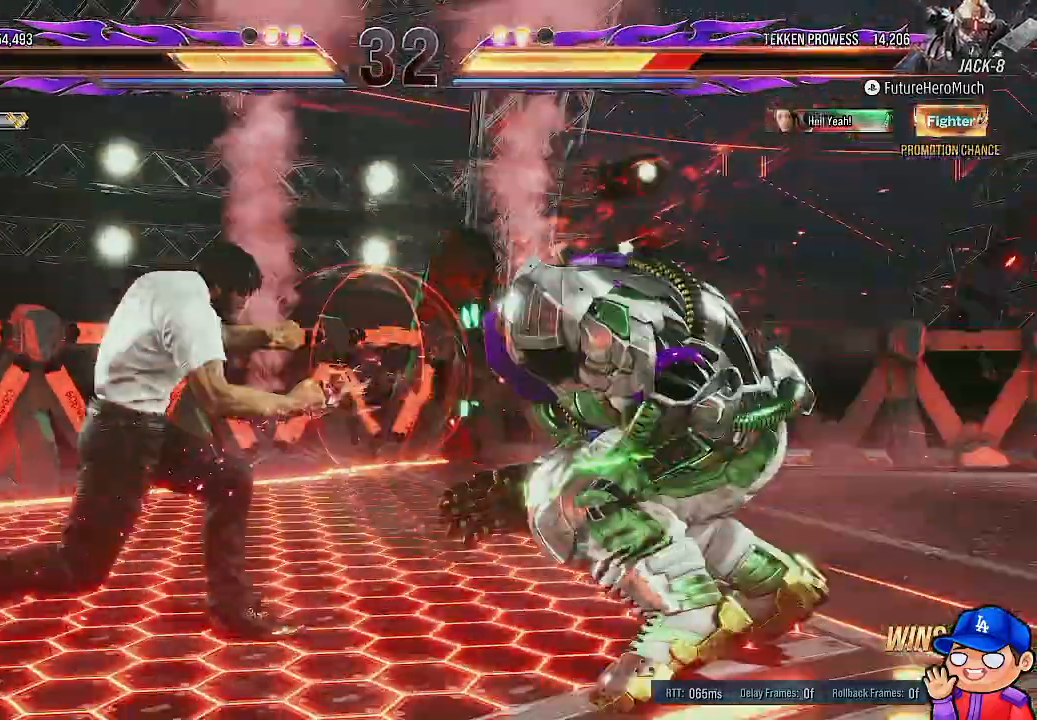
{"buttons": ["CROSS"], "left_stick": "center", "right_stick": "center", "events": [[483, "CROSS", "down"]]}
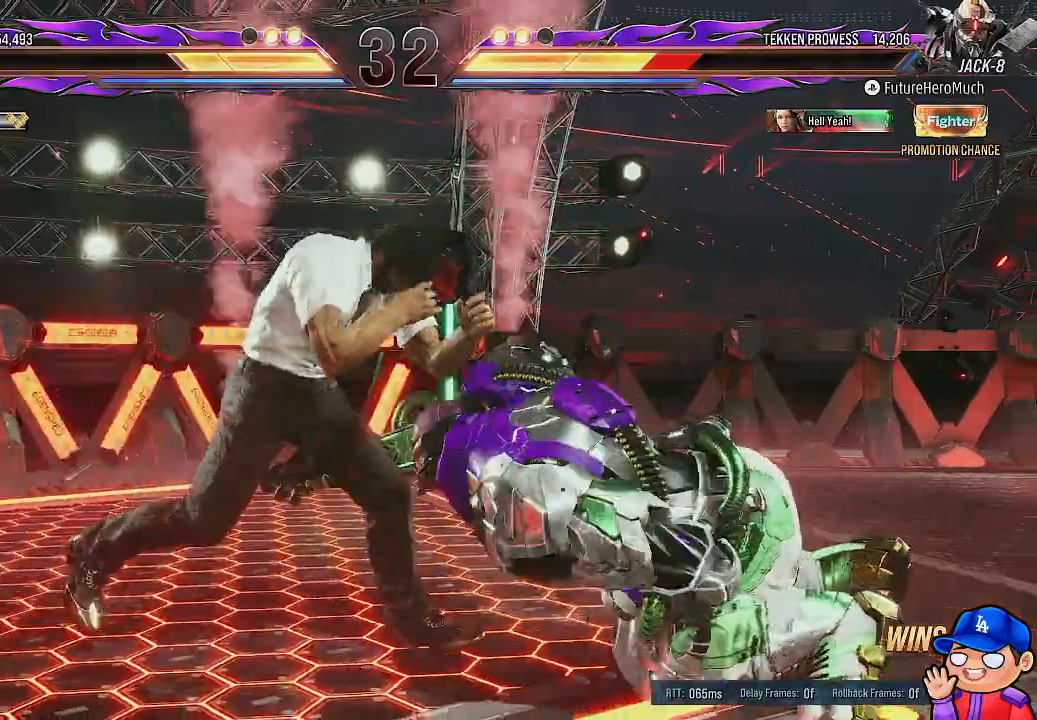
{"buttons": [], "left_stick": "center", "right_stick": "center", "events": [[167, "CROSS", "up"]]}
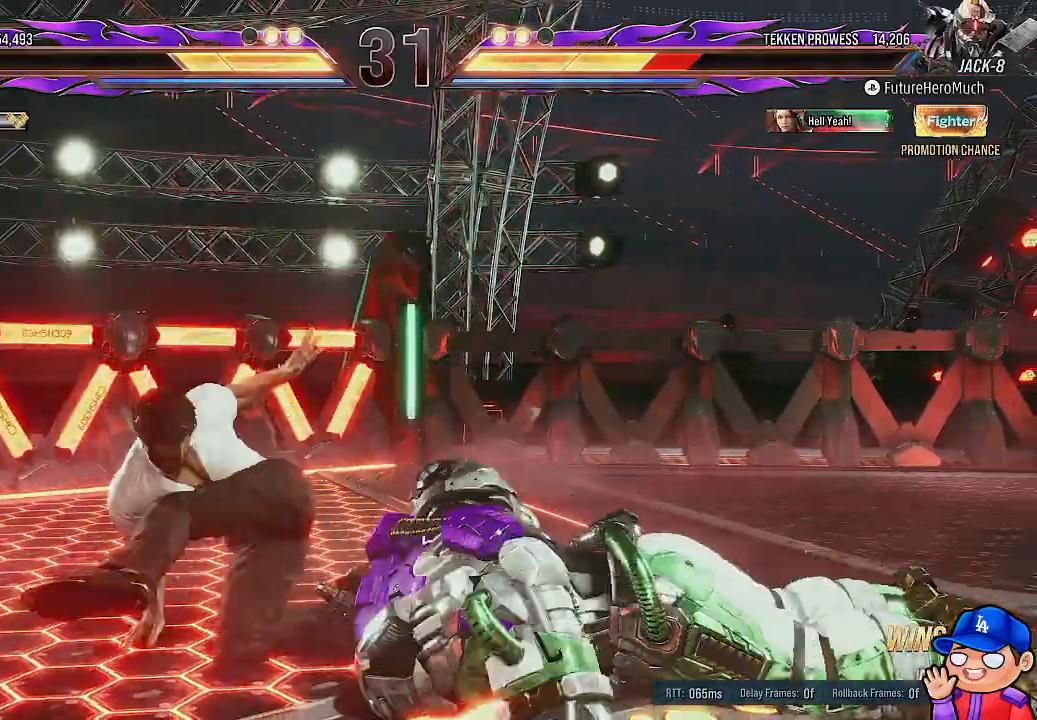
{"buttons": [], "left_stick": "center", "right_stick": "center", "events": []}
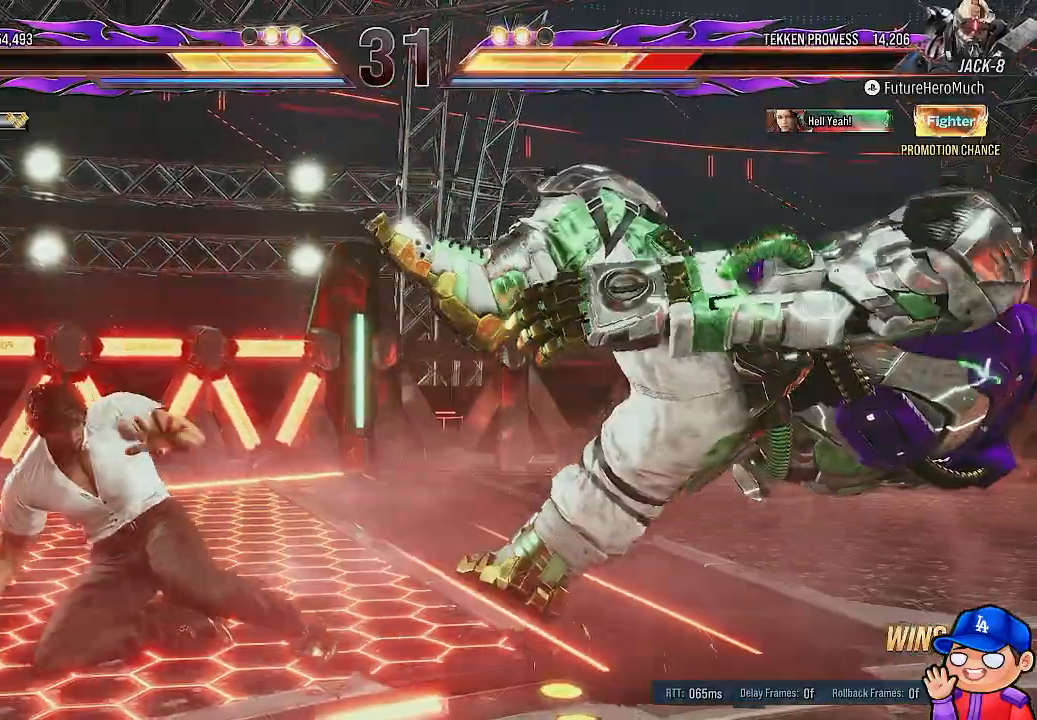
{"buttons": [], "left_stick": "center", "right_stick": "center", "events": []}
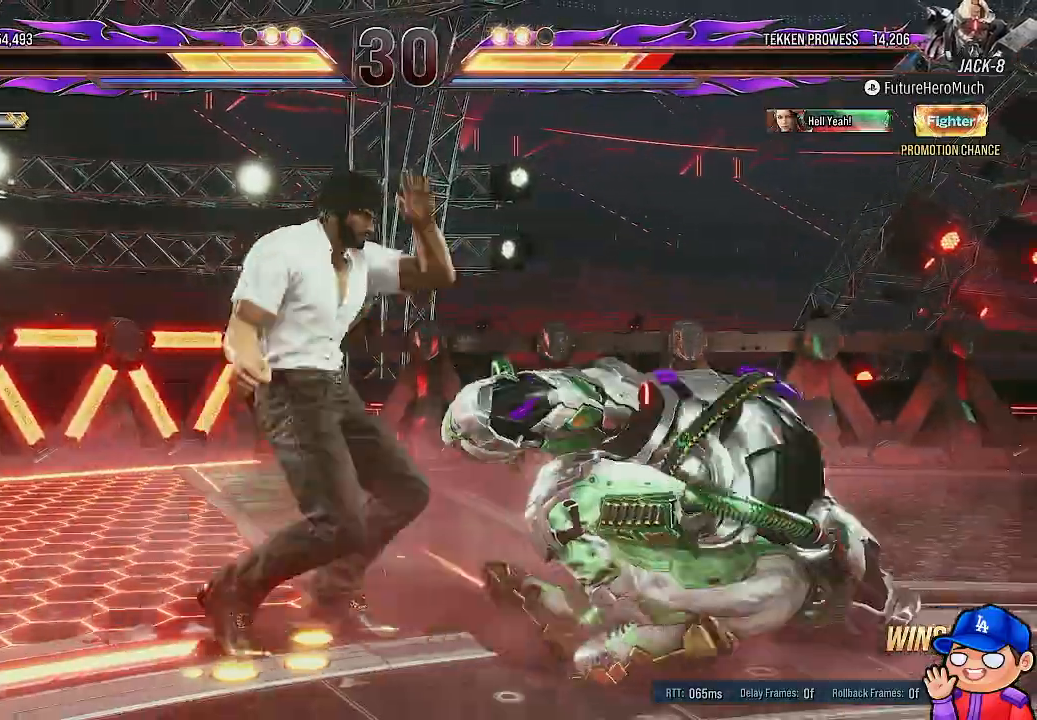
{"buttons": [], "left_stick": "center", "right_stick": "center", "events": []}
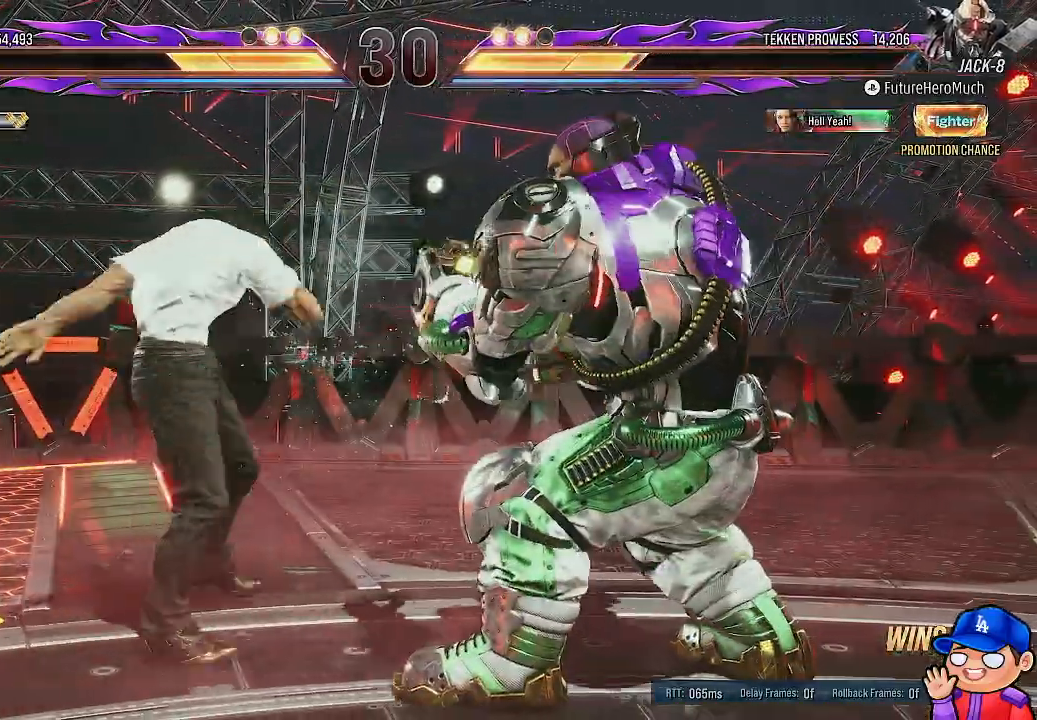
{"buttons": ["TRIANGLE"], "left_stick": "center", "right_stick": "center", "events": [[300, "SQUARE", "down"], [400, "SQUARE", "up"], [467, "TRIANGLE", "down"]]}
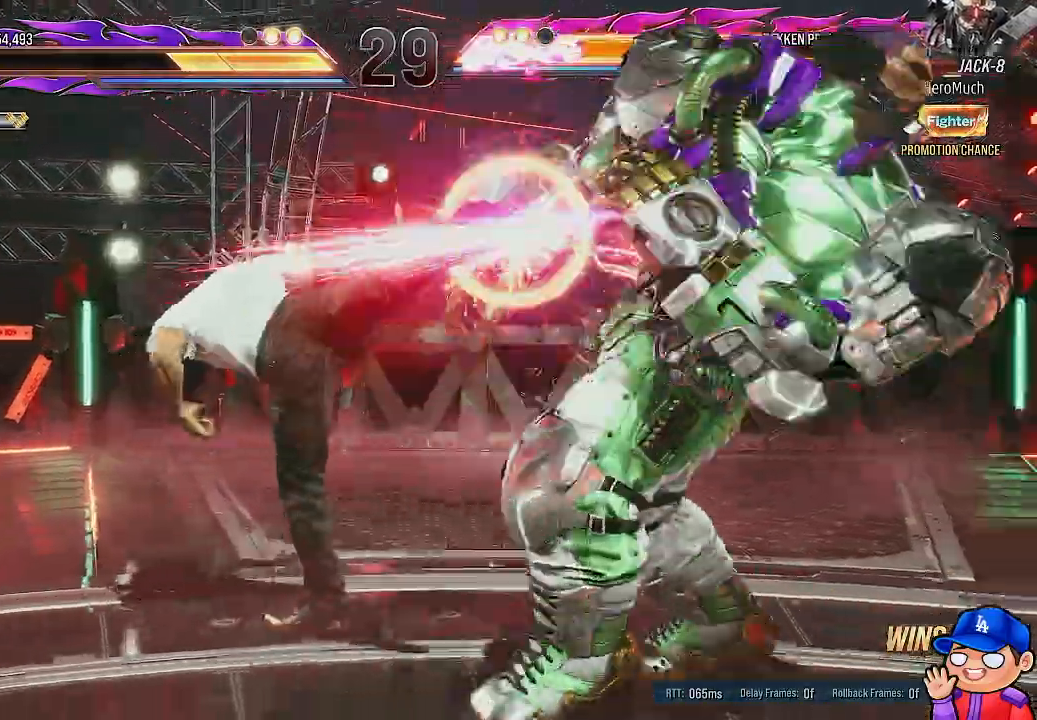
{"buttons": [], "left_stick": "center", "right_stick": "center", "events": [[50, "TRIANGLE", "up"]]}
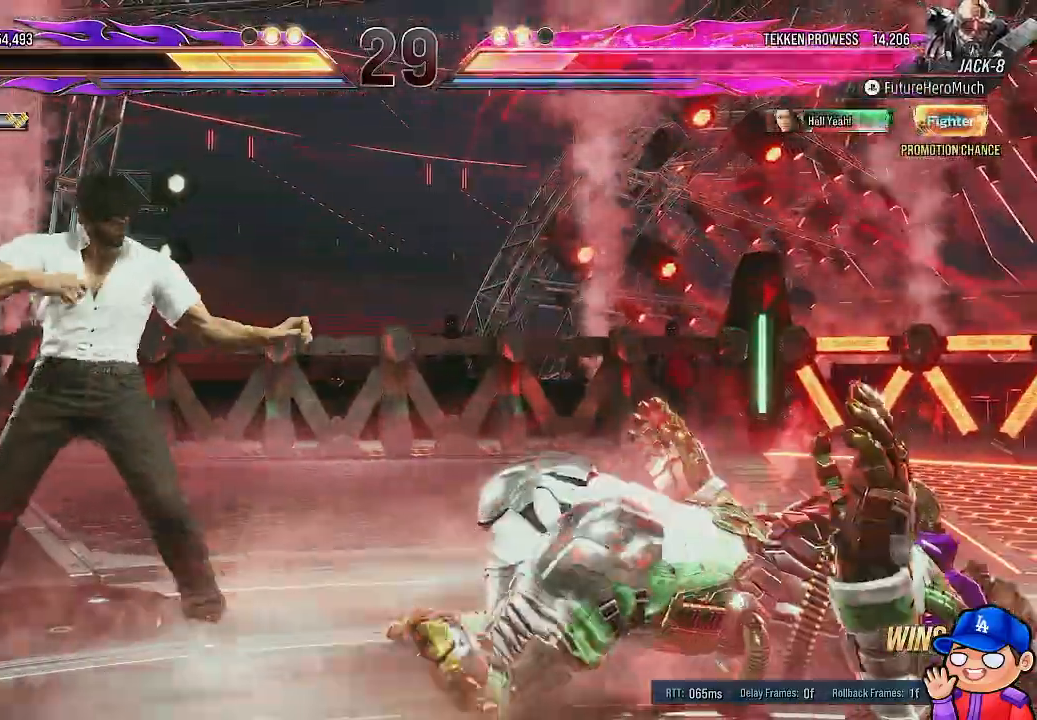
{"buttons": [], "left_stick": "center", "right_stick": "center", "events": []}
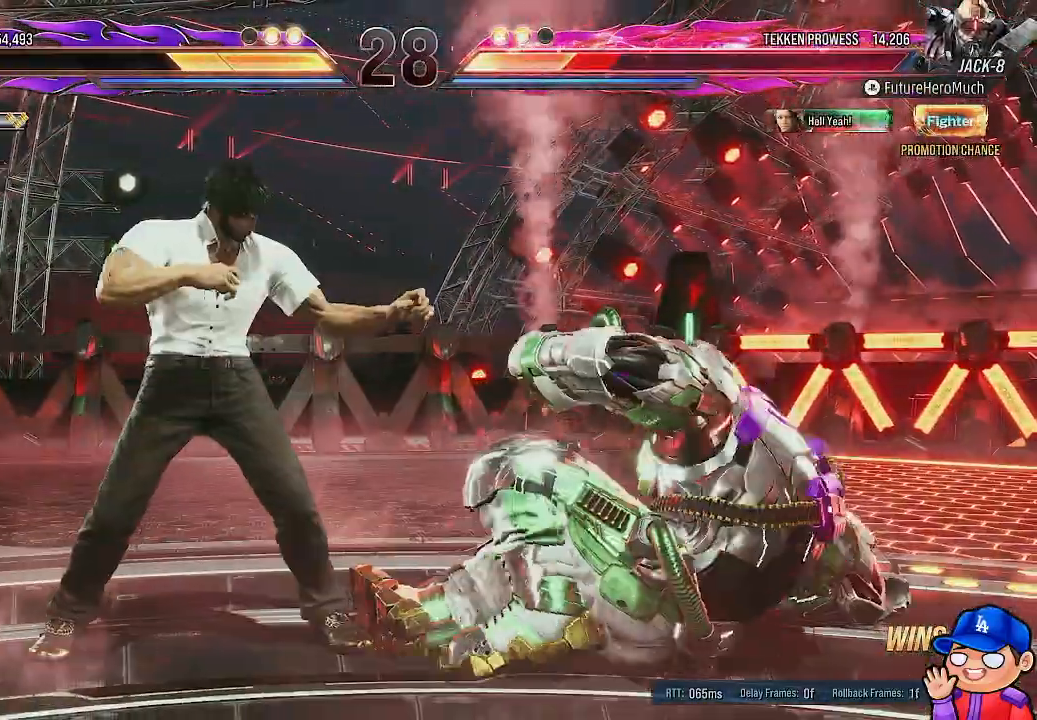
{"buttons": [], "left_stick": "center", "right_stick": "center", "events": []}
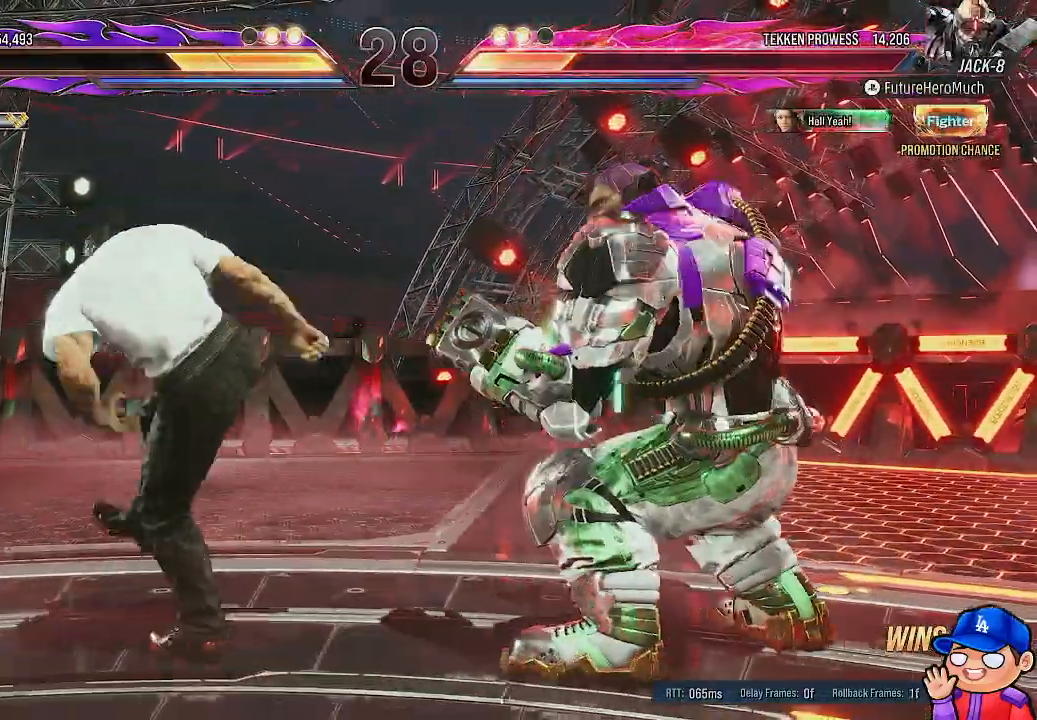
{"buttons": [], "left_stick": "center", "right_stick": "center"}
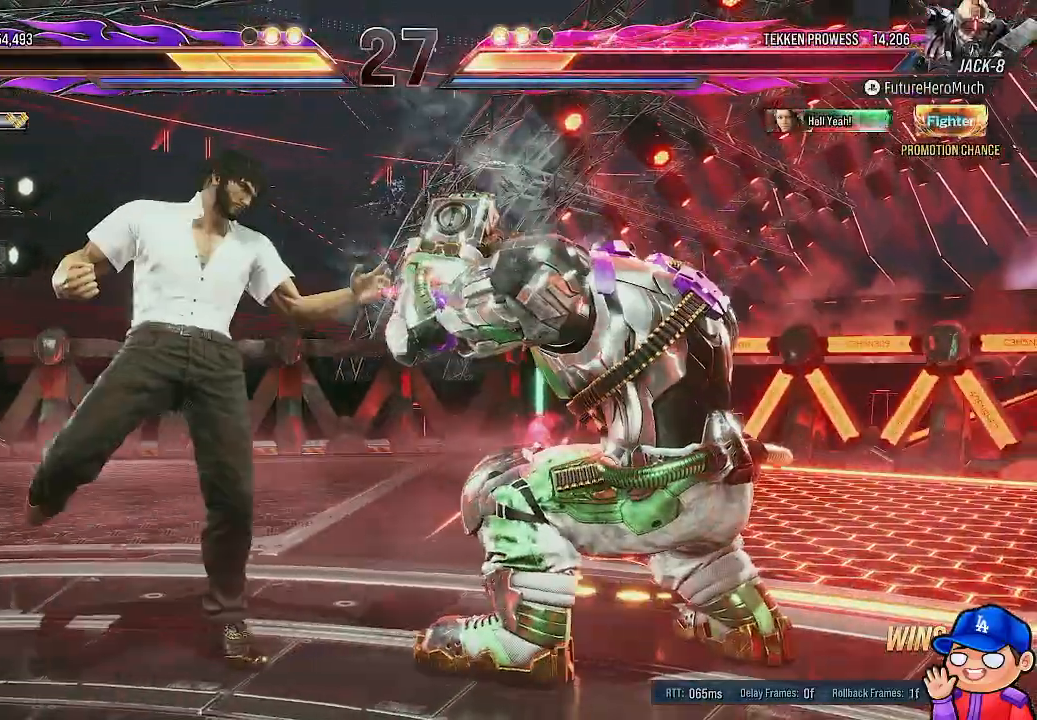
{"buttons": [], "left_stick": "center", "right_stick": "center"}
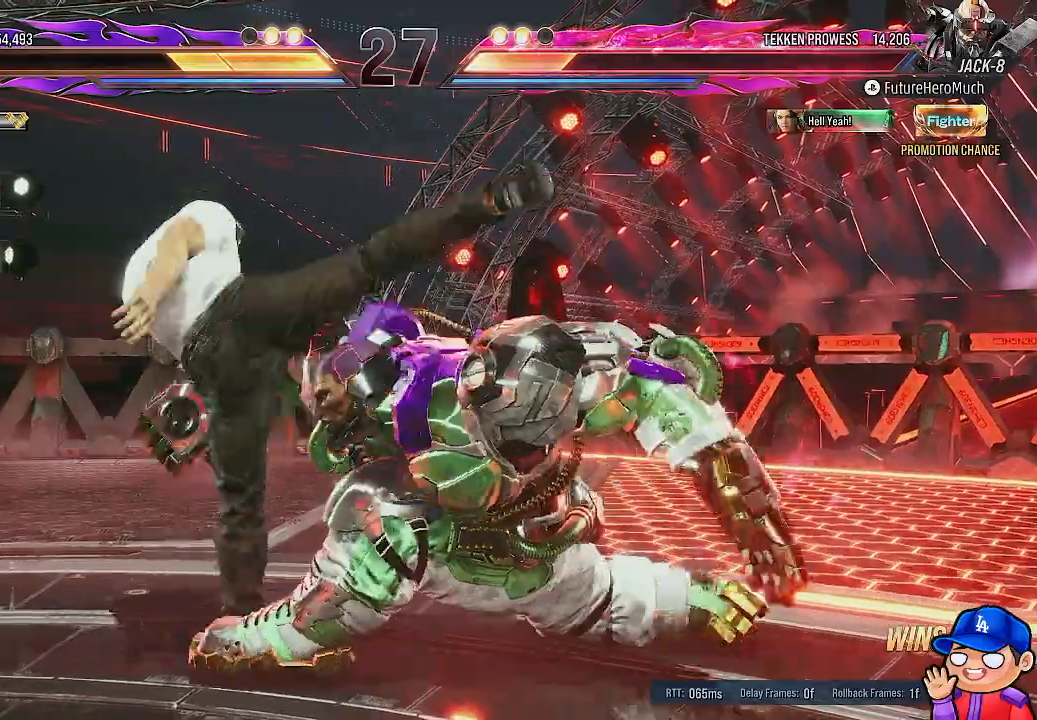
{"buttons": [], "left_stick": "center", "right_stick": "center", "events": [[33, "TRIANGLE", "down"], [133, "TRIANGLE", "up"], [183, "TRIANGLE", "down"], [283, "TRIANGLE", "up"]]}
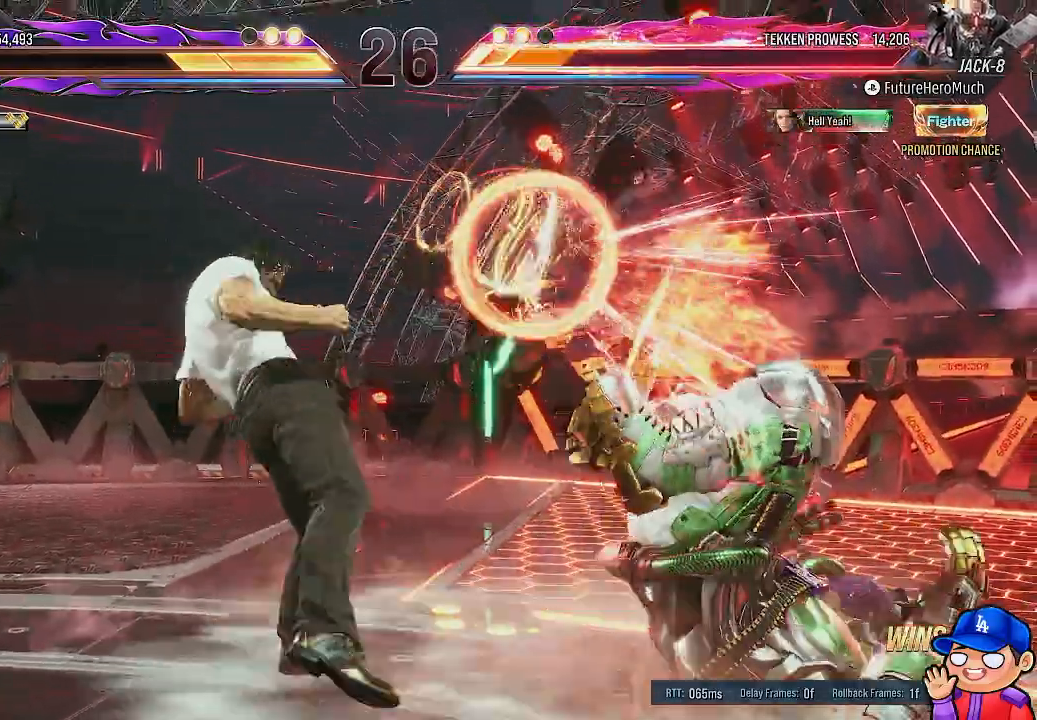
{"buttons": [], "left_stick": "center", "right_stick": "center", "events": []}
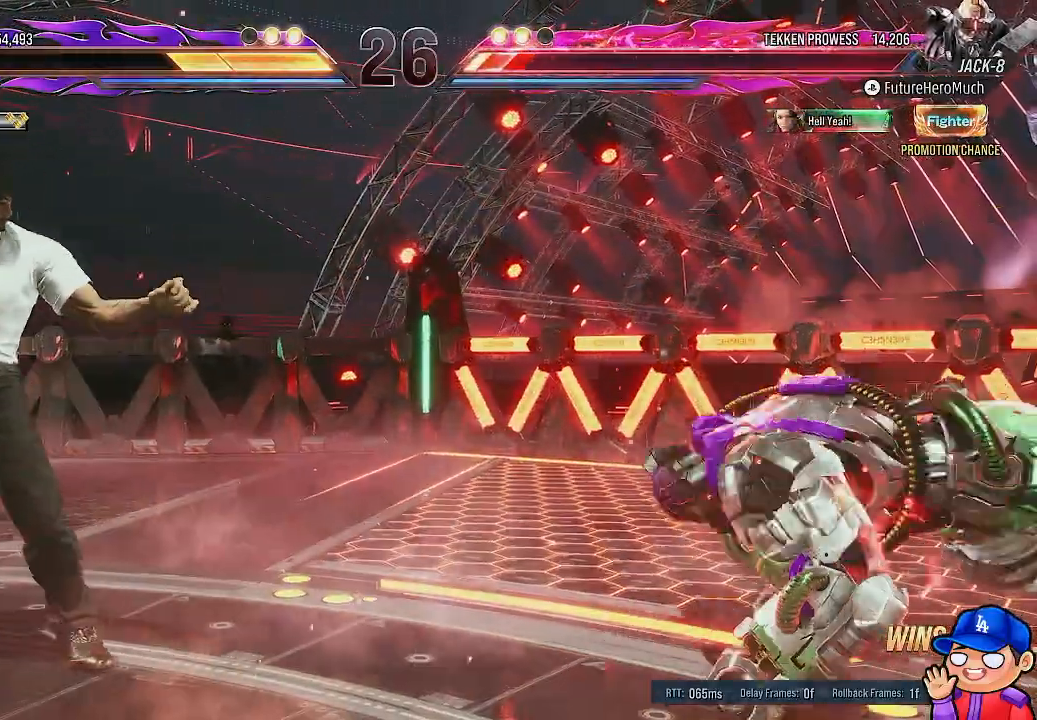
{"buttons": [], "left_stick": "center", "right_stick": "center", "events": []}
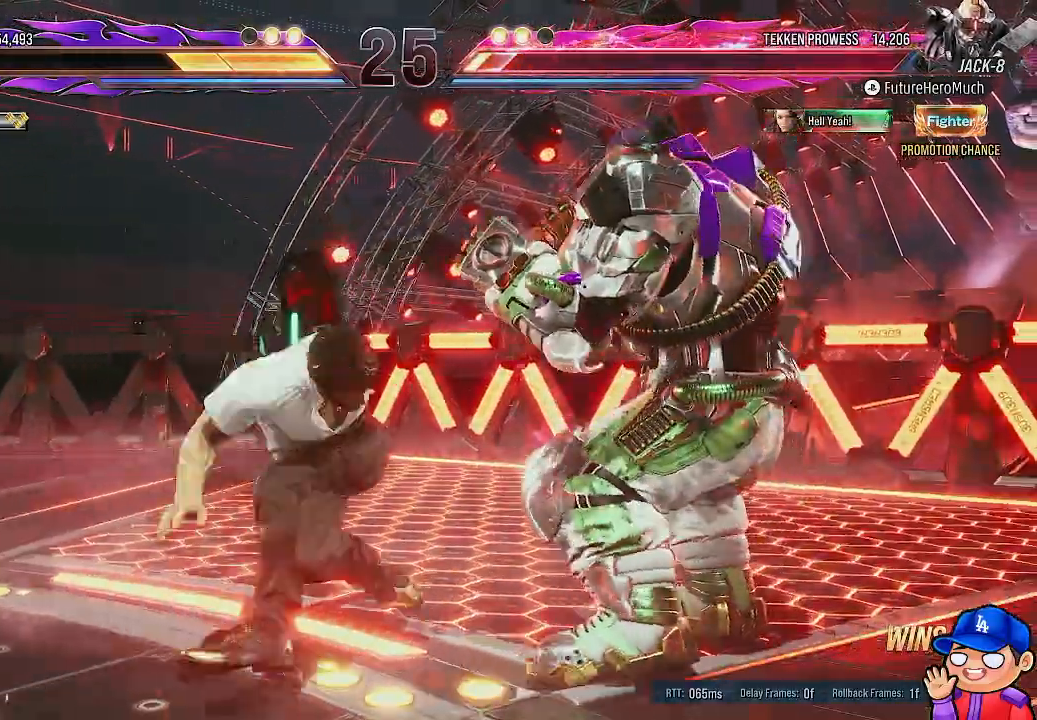
{"buttons": [], "left_stick": "center", "right_stick": "center", "events": []}
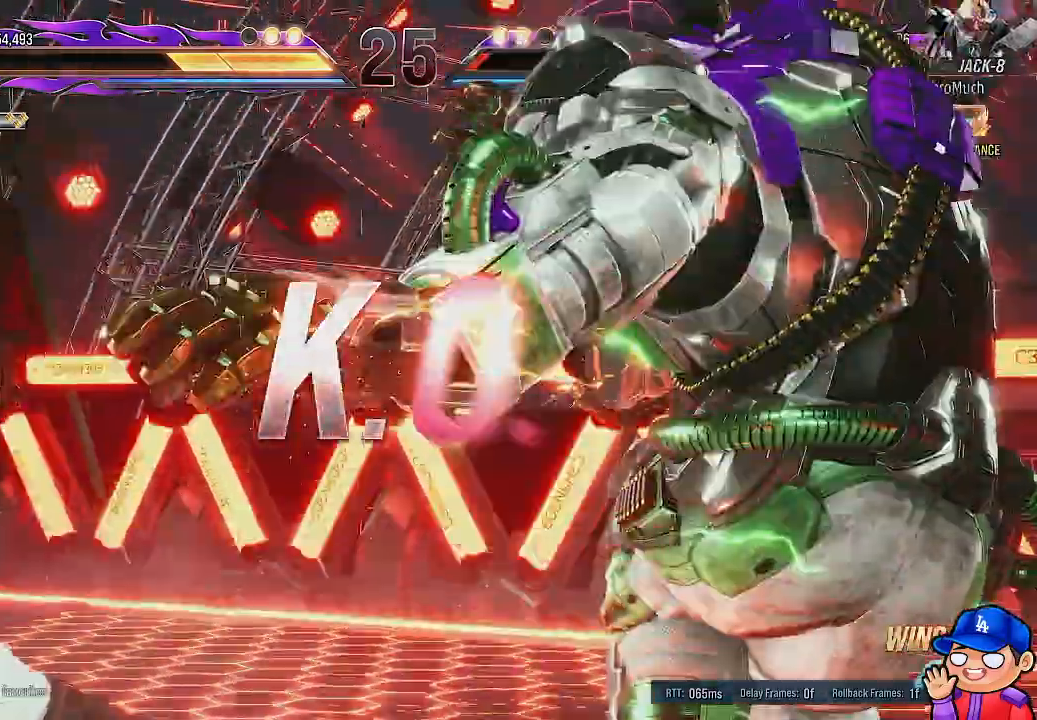
{"buttons": [], "left_stick": "center", "right_stick": "center", "events": []}
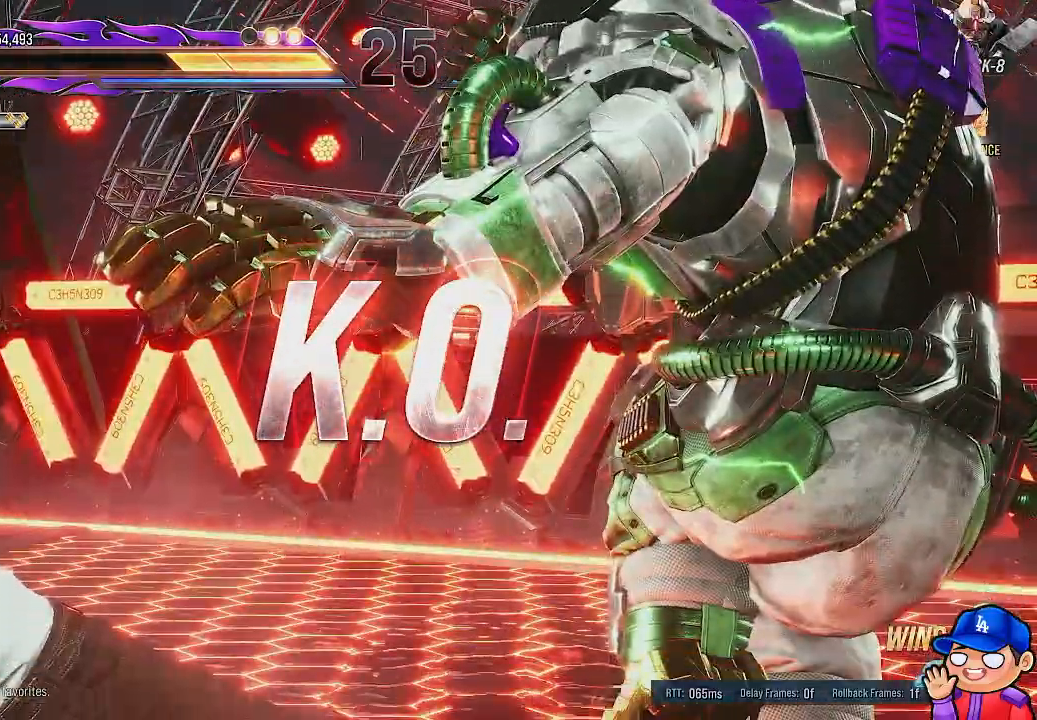
{"buttons": [], "left_stick": "center", "right_stick": "center", "events": []}
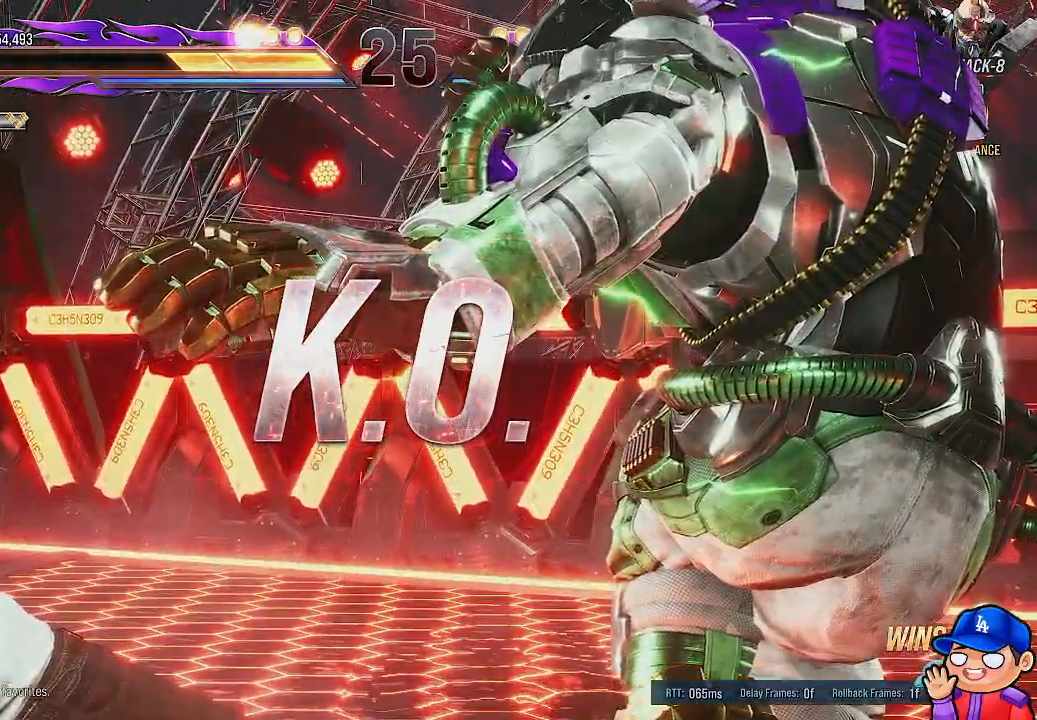
{"buttons": [], "left_stick": "center", "right_stick": "center", "events": []}
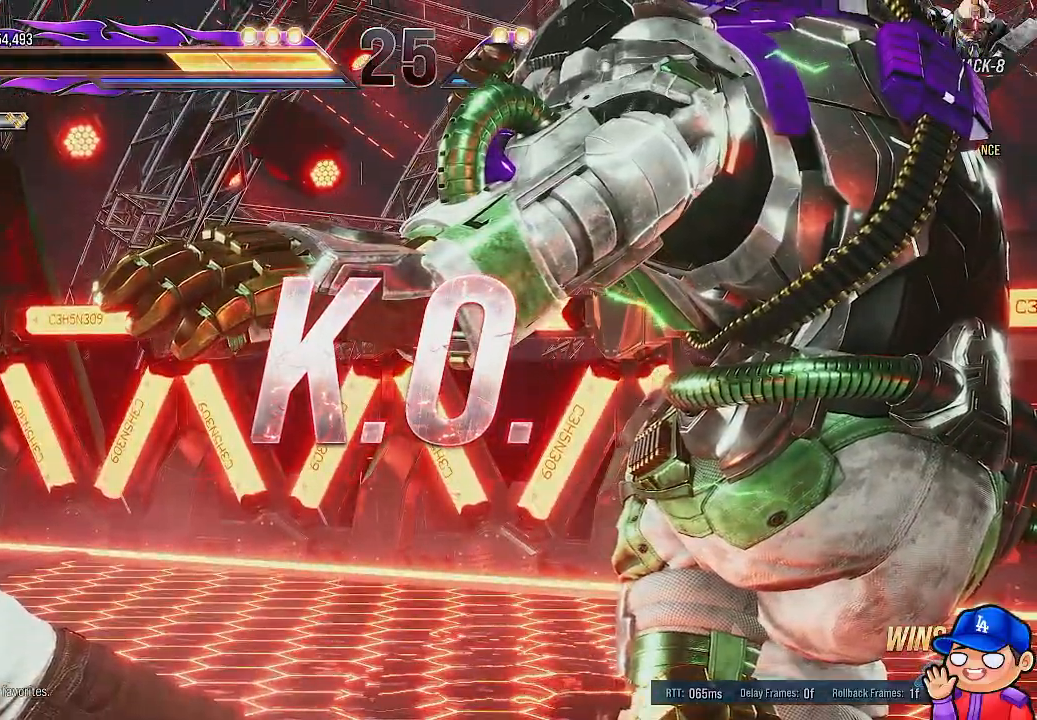
{"buttons": [], "left_stick": "center", "right_stick": "center", "events": [[350, "START", "down"], [500, "START", "up"]]}
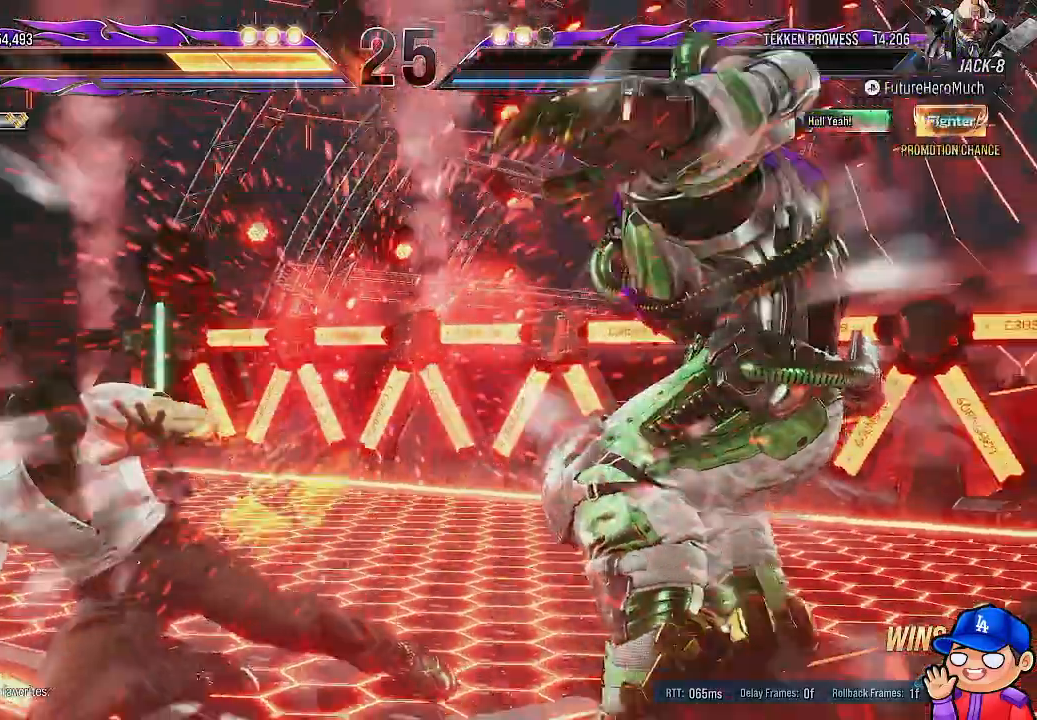
{"buttons": [], "left_stick": "center", "right_stick": "center", "events": [[83, "START", "down"], [183, "START", "up"], [283, "START", "down"], [383, "START", "up"]]}
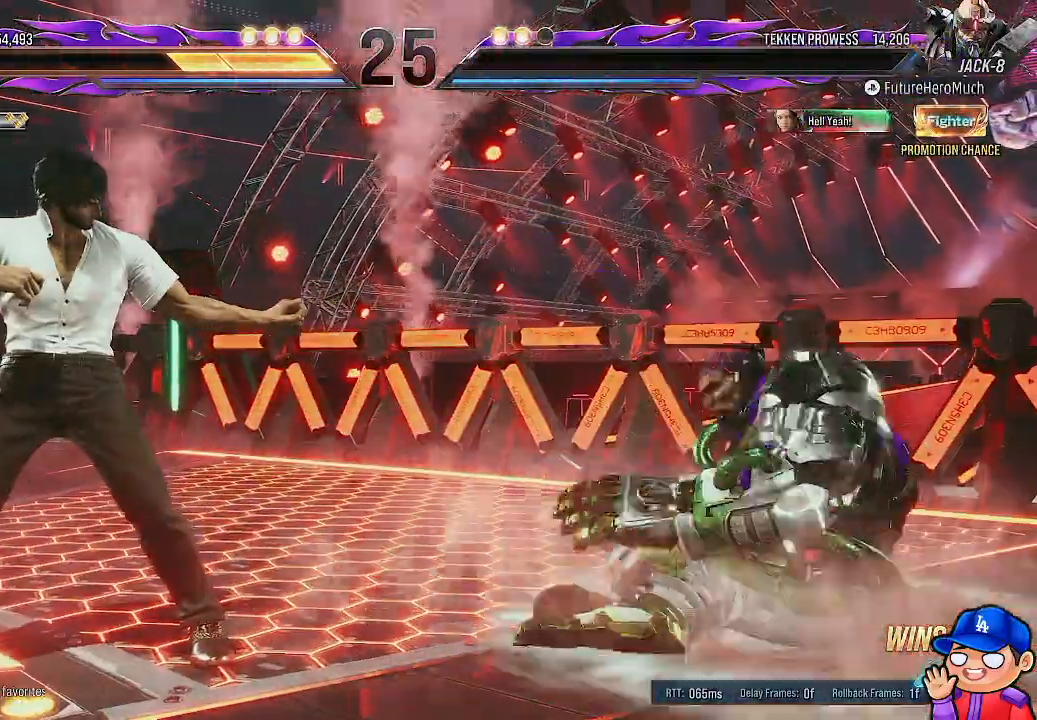
{"buttons": [], "left_stick": "center", "right_stick": "center", "events": [[67, "START", "down"], [200, "START", "up"], [317, "START", "down"], [417, "START", "up"]]}
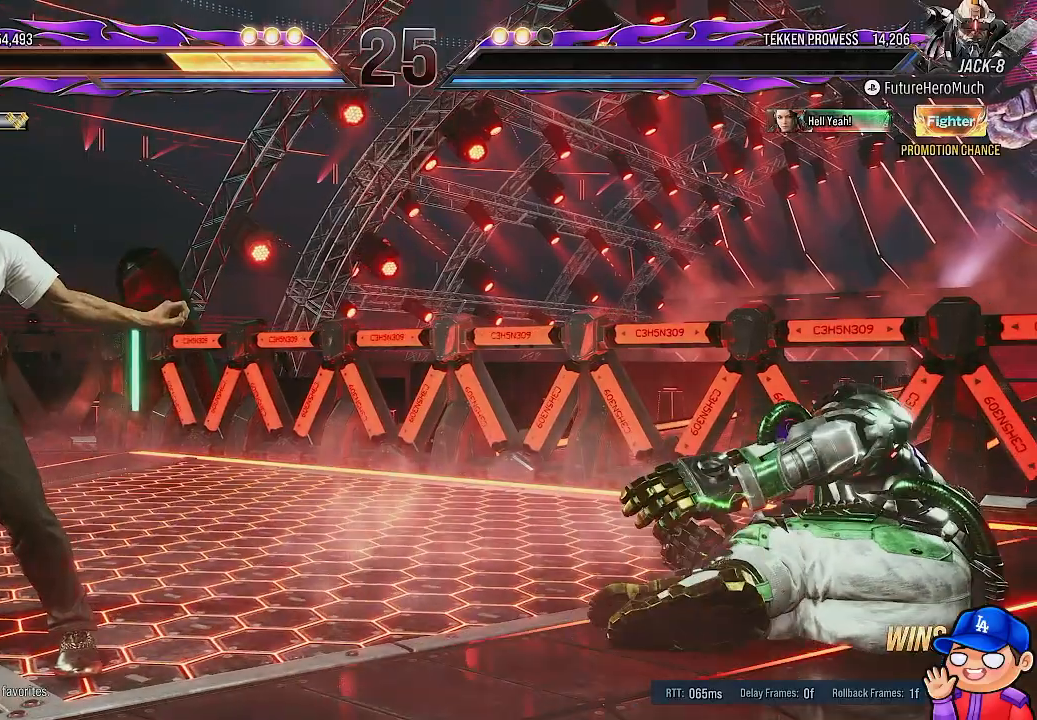
{"buttons": [], "left_stick": "center", "right_stick": "center", "events": [[100, "CROSS", "down"], [300, "CROSS", "up"], [333, "CROSS", "down"], [450, "CROSS", "up"]]}
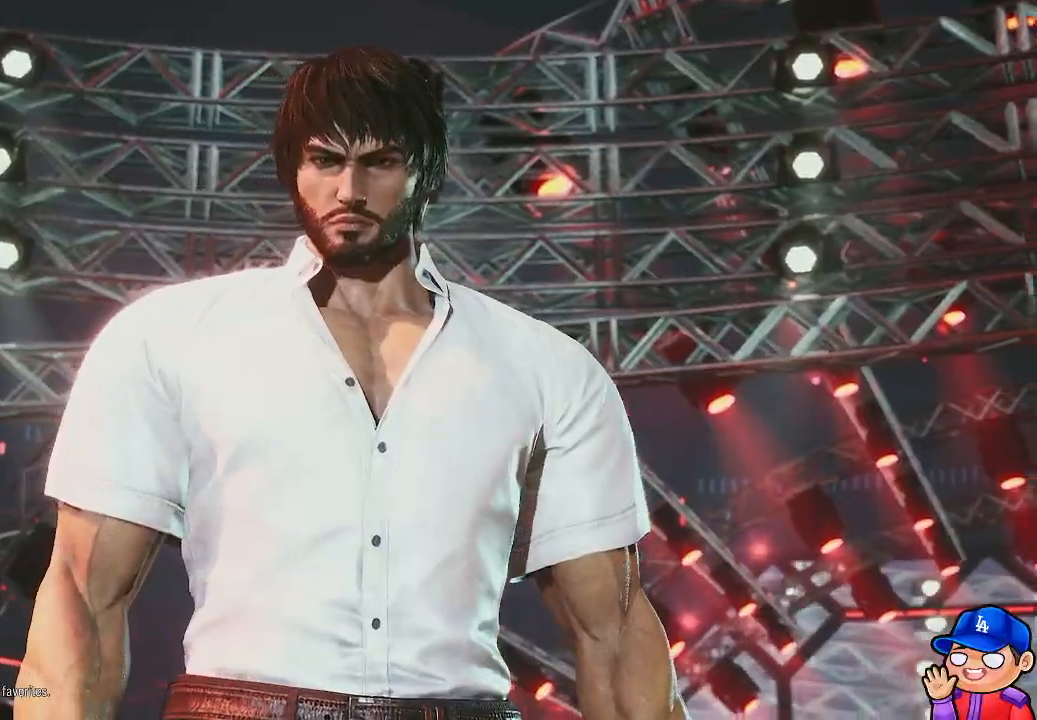
{"buttons": [], "left_stick": "center", "right_stick": "center", "events": [[17, "CROSS", "down"], [133, "CROSS", "up"], [217, "CROSS", "down"], [333, "CROSS", "up"]]}